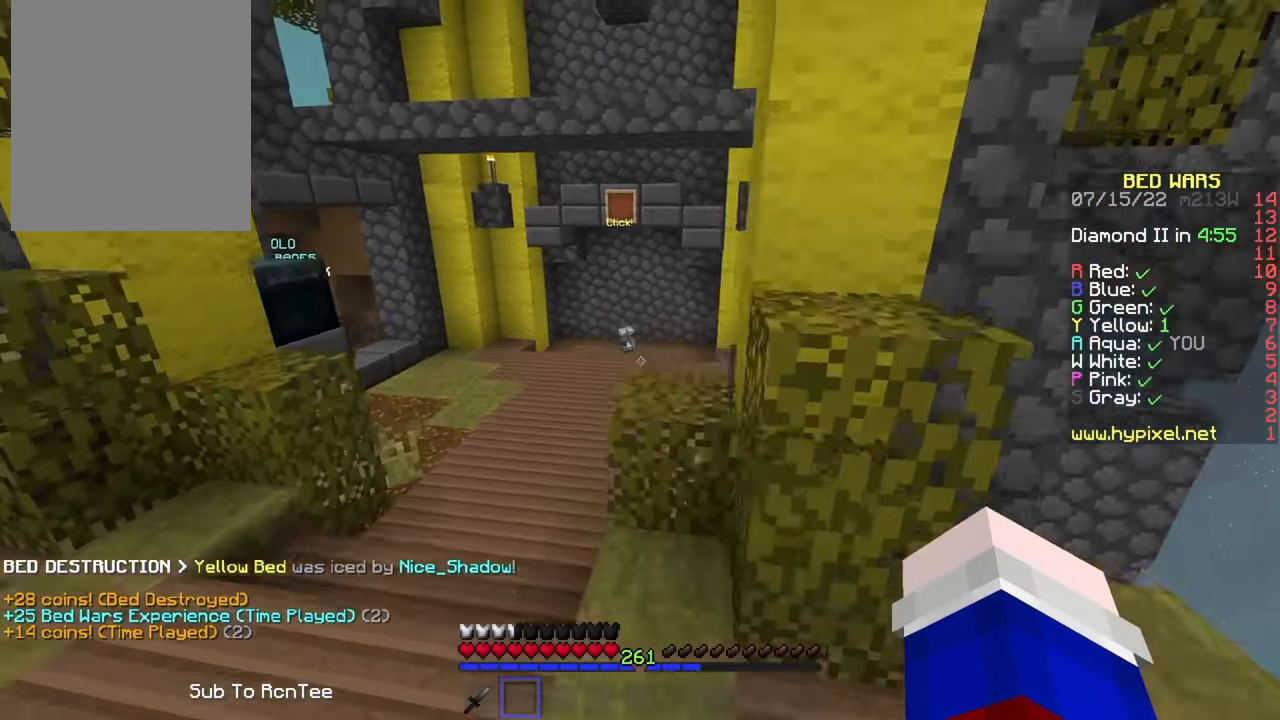
Gameplay with keyboard and mouse; each line is a JSON object with the keys and mouse buttons held at the frame after it. "events" lists presses ("down") and releases ("up") of "a", "d", "s", "w", "mouse_left" and "mouse_right" between this image and that frame as [ms after this image, input, new state], when the widget could be followed in between. "mouse_left", "mouse_right" = the "left", "right" buttons of the "mouse" list. No other keys are recorded. Fast repeated clicks can show as one long hold. Mouse movement is not recorded.
{"keys": ["w"], "mouse": [], "events": [[100, "a", "up"]]}
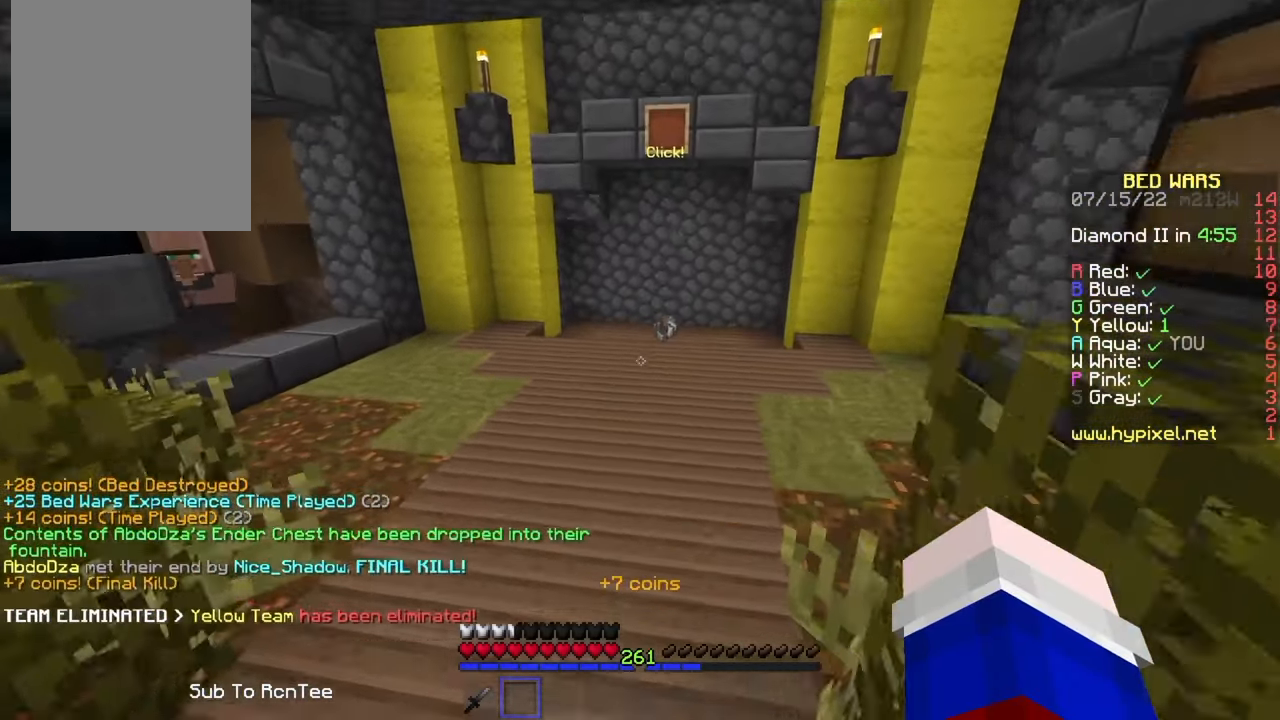
{"keys": ["d", "w"], "mouse": [], "events": [[334, "d", "down"]]}
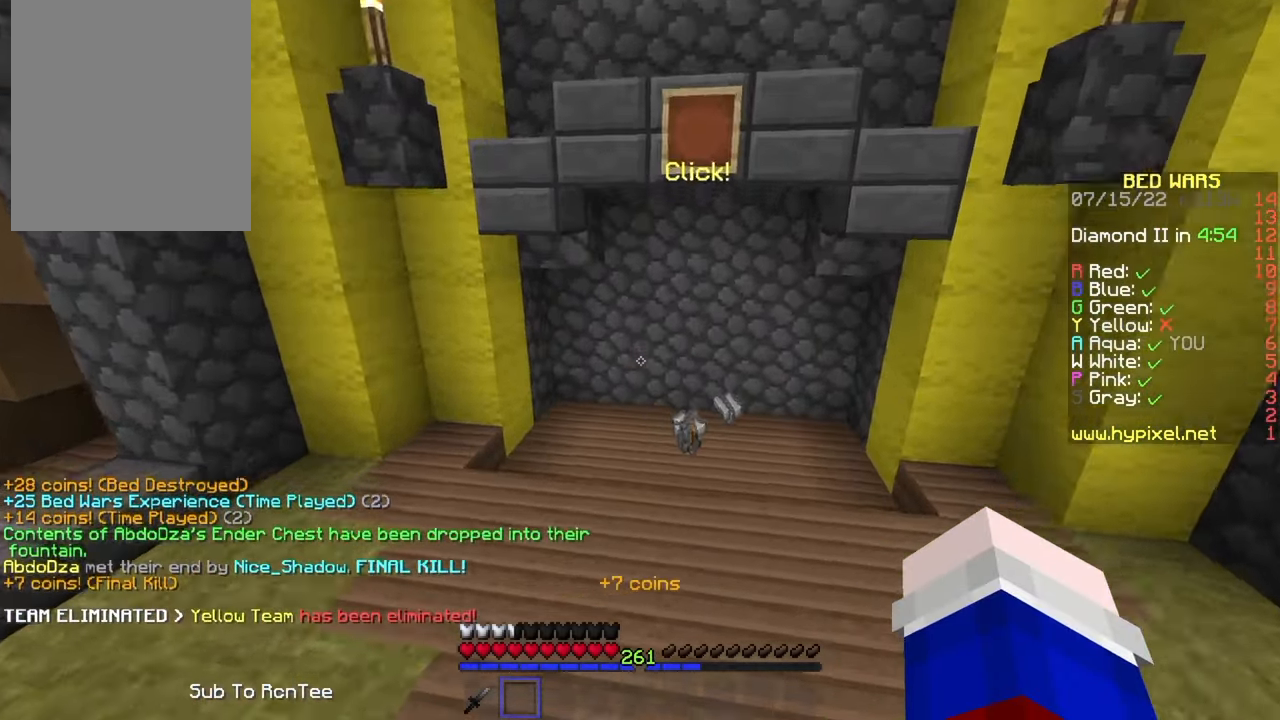
{"keys": ["w"], "mouse": [], "events": [[250, "d", "up"]]}
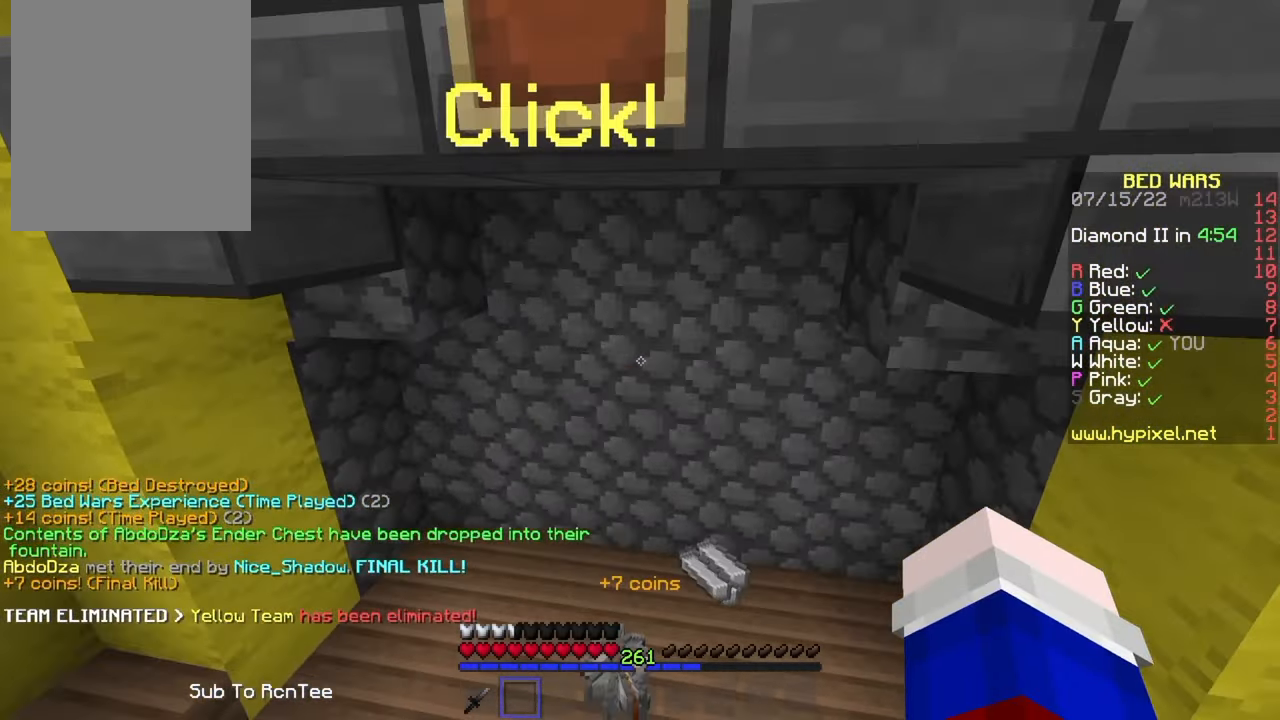
{"keys": ["w"], "mouse": [], "events": [[334, "d", "down"], [467, "d", "up"]]}
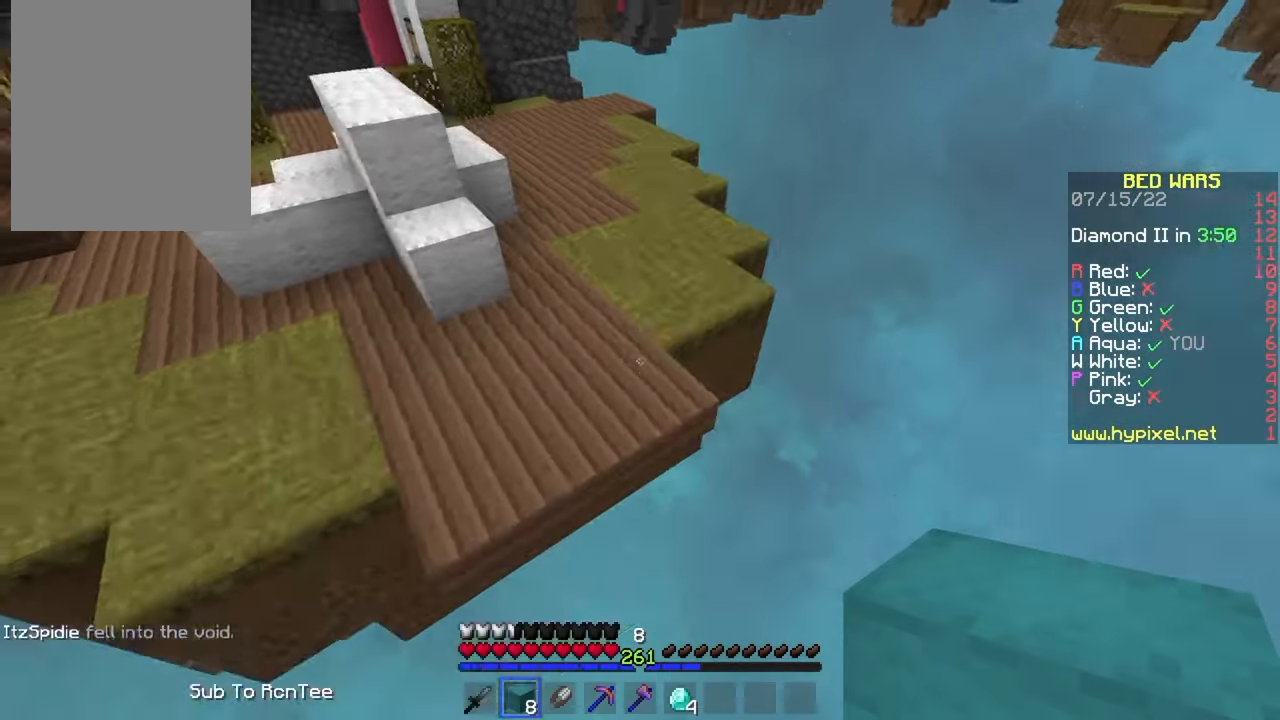
{"keys": ["a", "w"], "mouse": [], "events": [[100, "a", "down"]]}
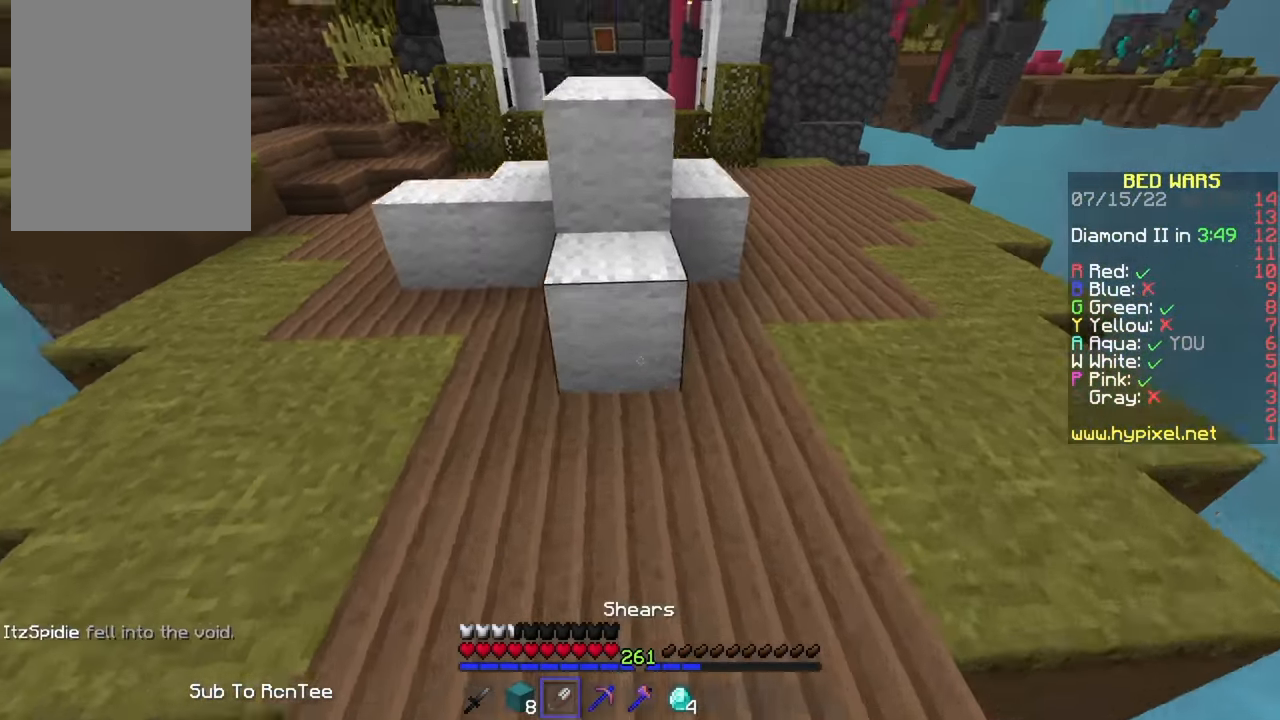
{"keys": ["a", "w"], "mouse": ["left"], "events": [[334, "mouse_left", "down"]]}
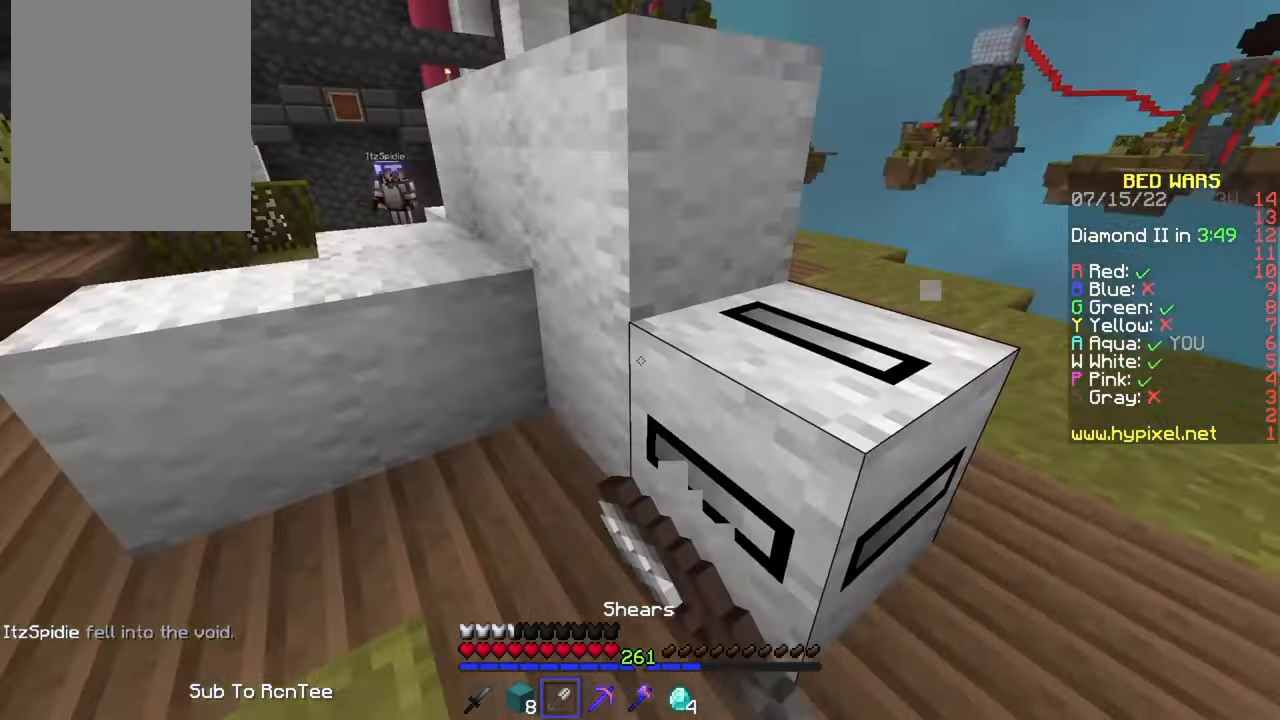
{"keys": [], "mouse": ["left"], "events": [[17, "w", "up"], [50, "a", "up"]]}
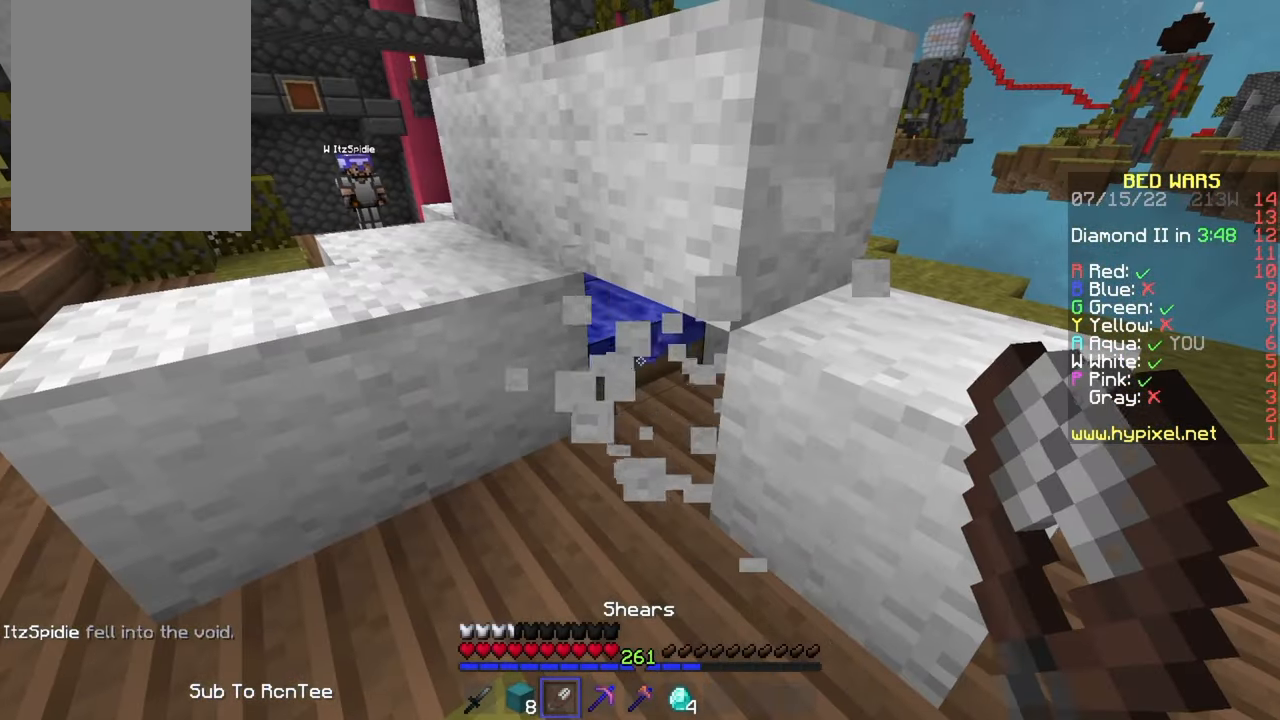
{"keys": ["a"], "mouse": ["left"], "events": [[467, "a", "down"]]}
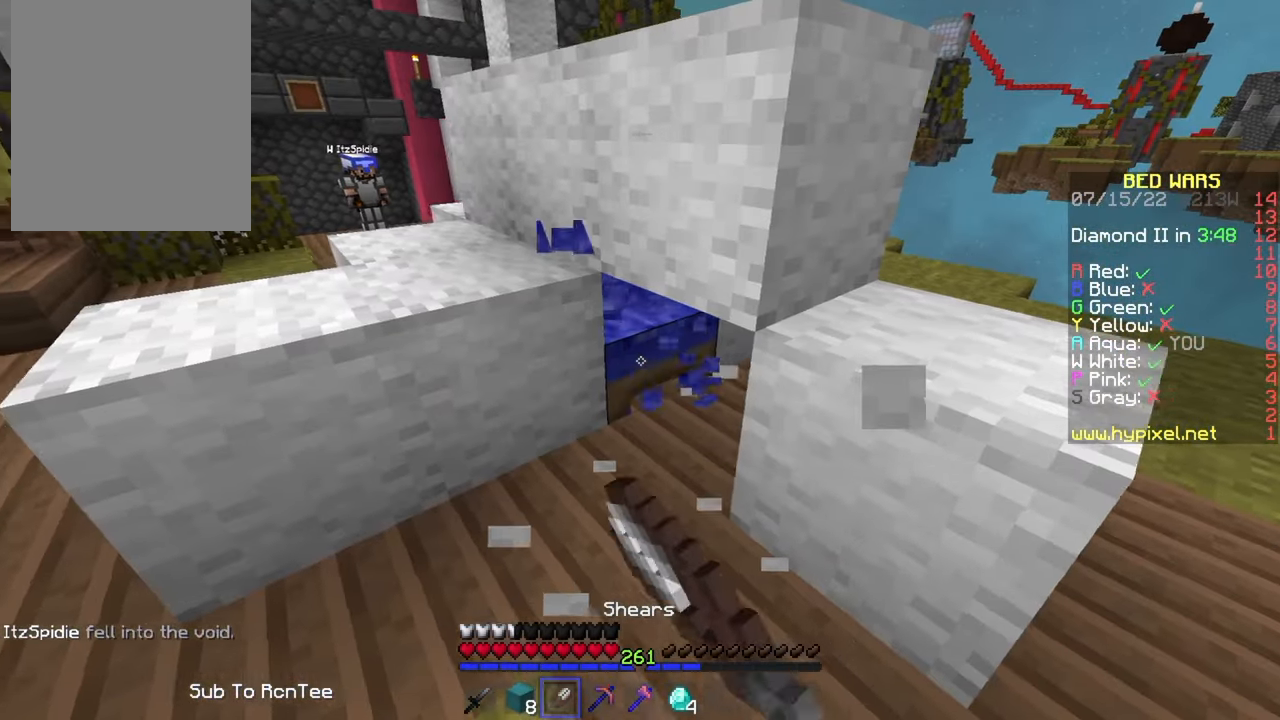
{"keys": ["w"], "mouse": [], "events": [[33, "w", "down"], [50, "mouse_left", "up"], [216, "a", "up"]]}
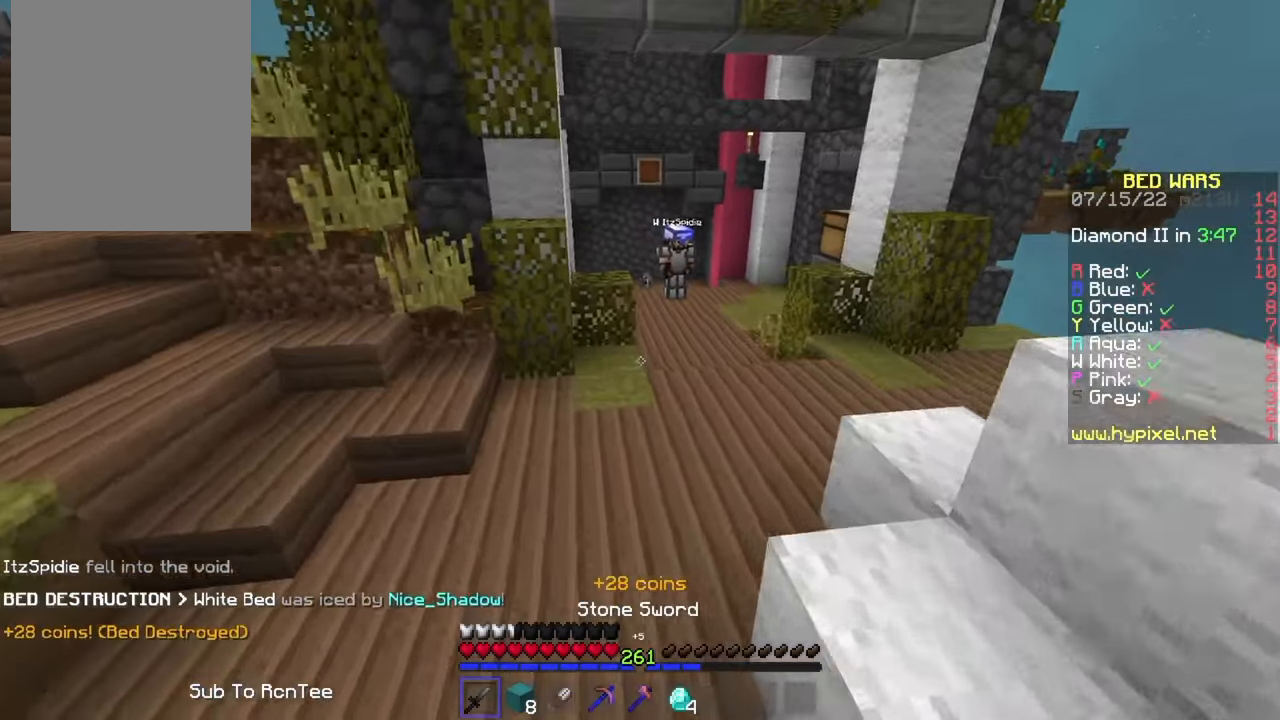
{"keys": ["w"], "mouse": [], "events": []}
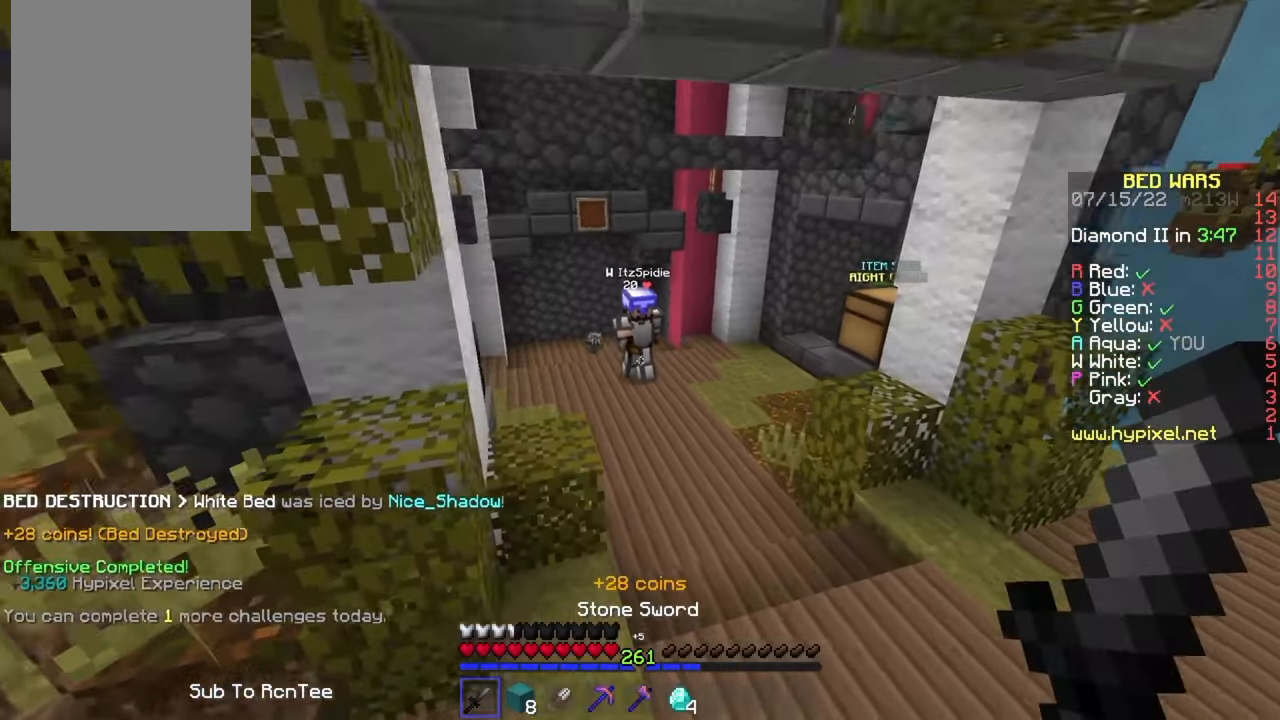
{"keys": ["a", "w"], "mouse": [], "events": [[200, "a", "down"], [316, "a", "up"], [500, "a", "down"]]}
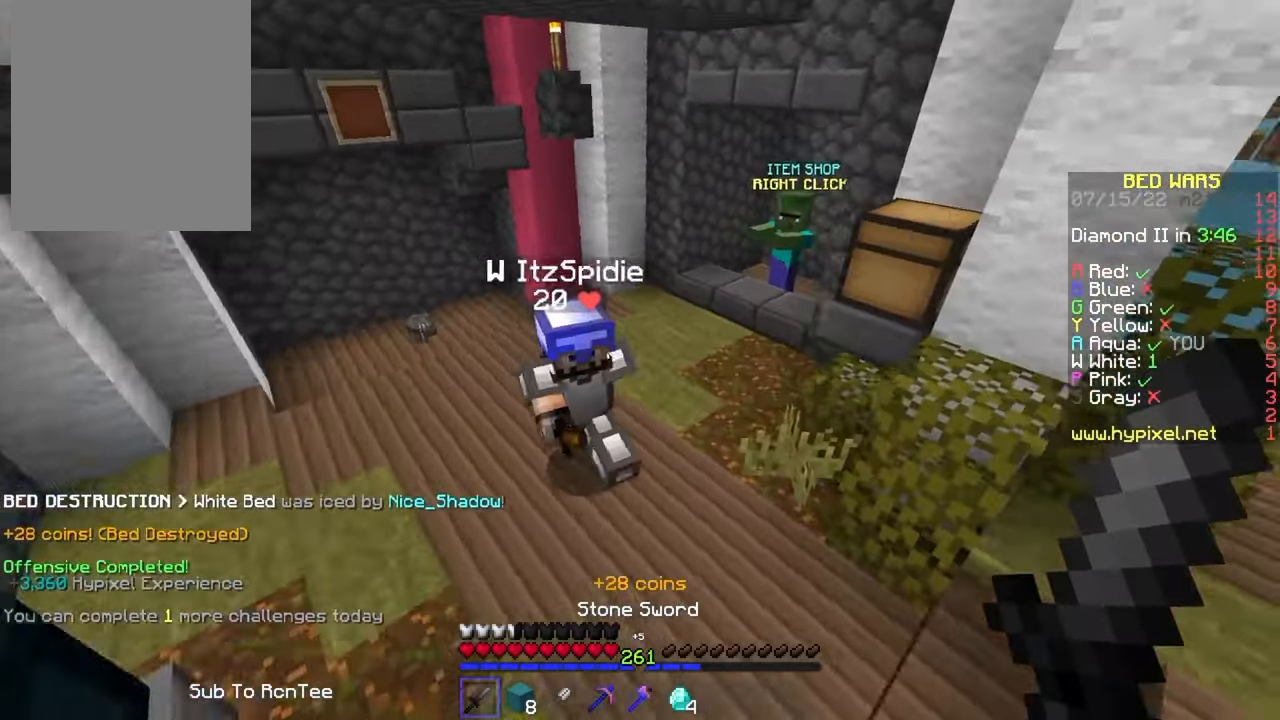
{"keys": ["a"], "mouse": ["left"], "events": [[33, "mouse_left", "down"], [300, "w", "up"]]}
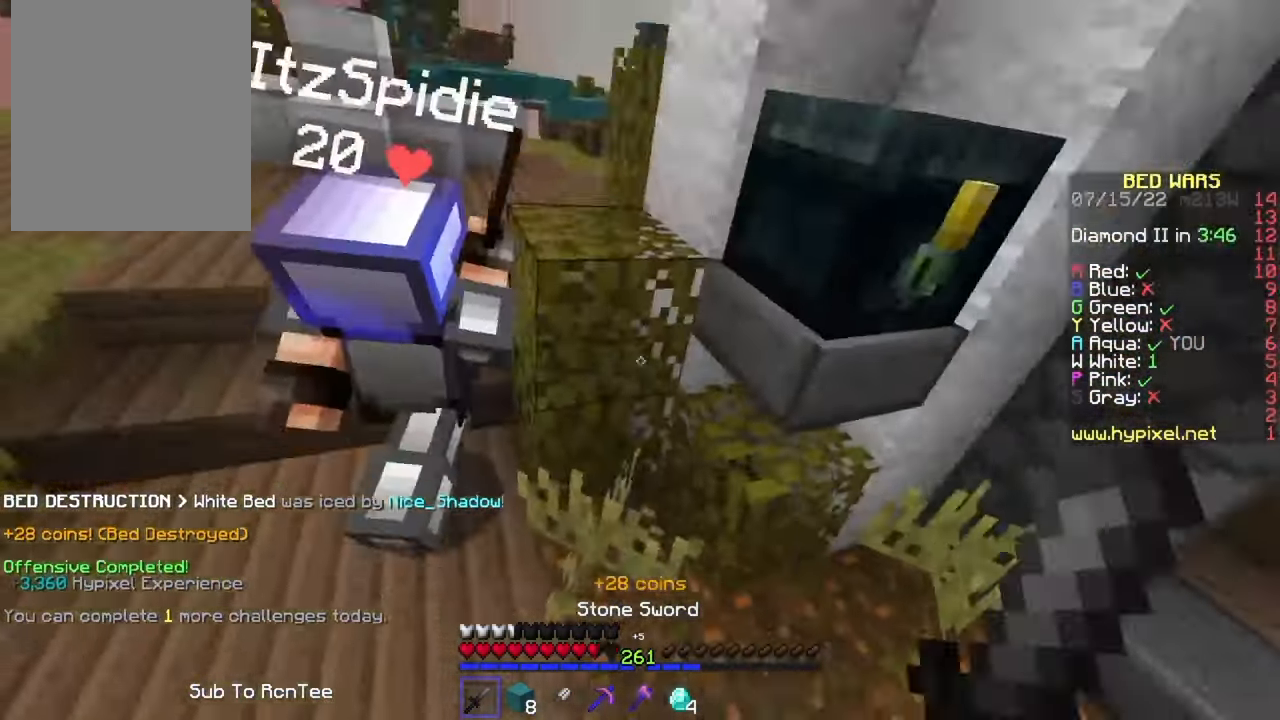
{"keys": ["w"], "mouse": ["left"], "events": [[16, "w", "down"], [300, "a", "up"], [316, "mouse_left", "up"], [366, "mouse_left", "down"], [433, "mouse_left", "up"], [500, "mouse_left", "down"]]}
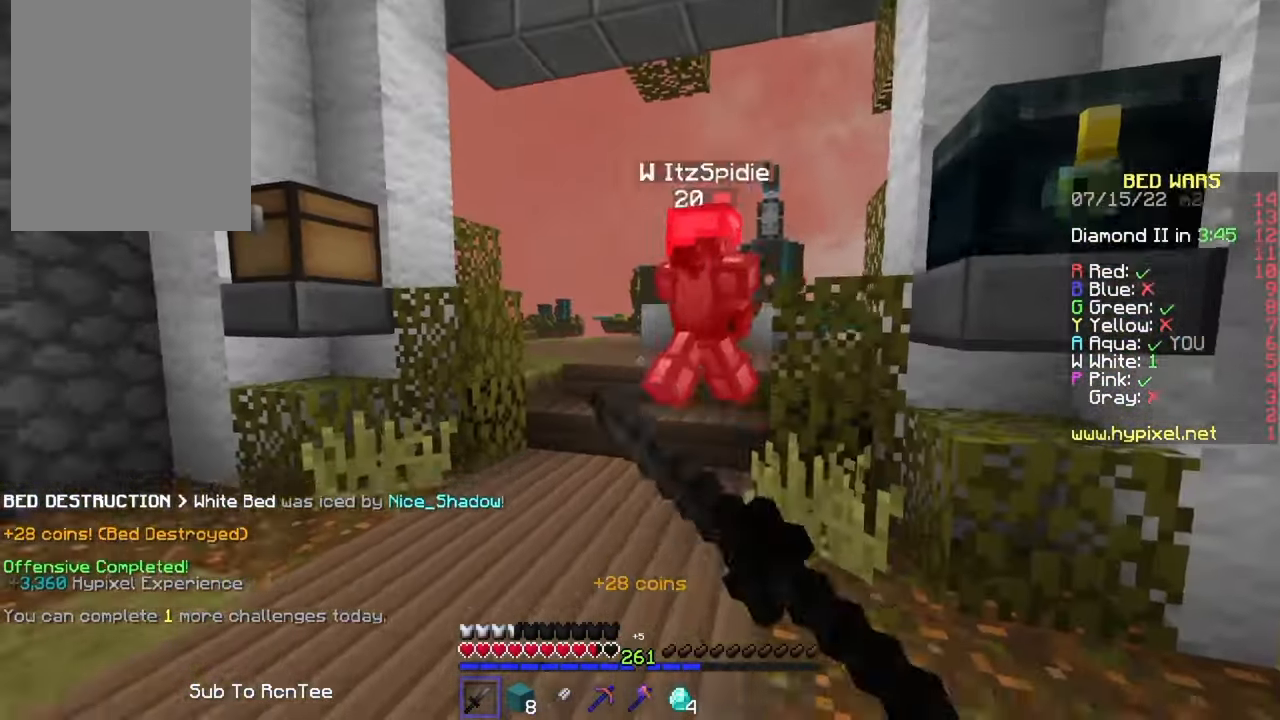
{"keys": ["d", "w"], "mouse": ["left"], "events": [[33, "mouse_left", "up"], [116, "mouse_left", "down"], [483, "d", "down"]]}
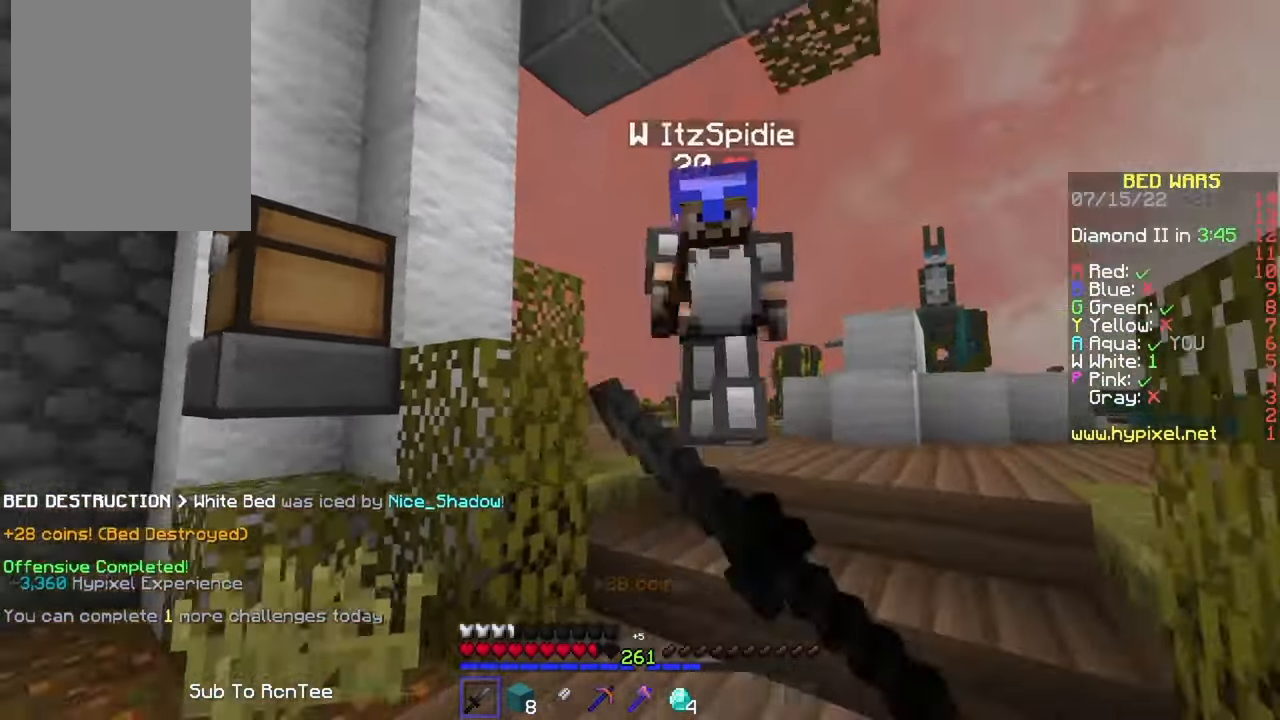
{"keys": ["a"], "mouse": ["left"], "events": [[166, "w", "up"], [283, "a", "down"], [283, "d", "up"], [350, "s", "down"], [500, "s", "up"]]}
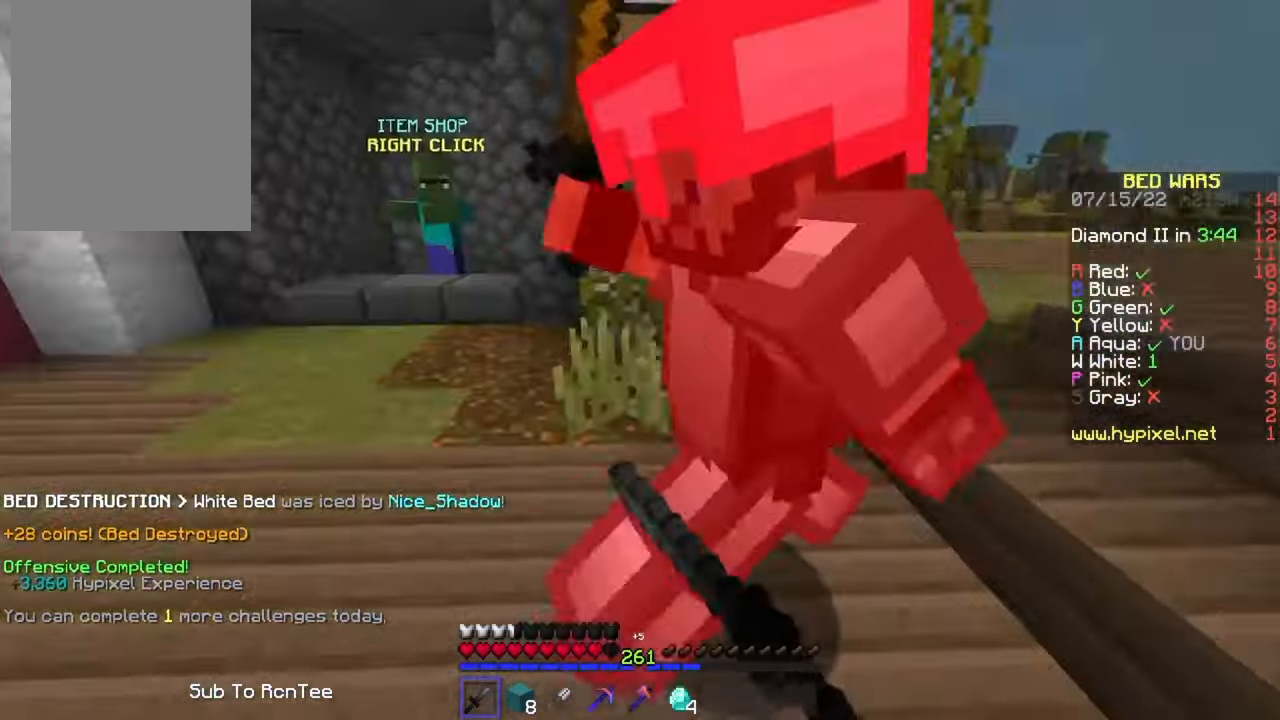
{"keys": ["a", "w"], "mouse": ["left"], "events": [[250, "mouse_left", "up"], [283, "w", "down"], [400, "mouse_left", "down"]]}
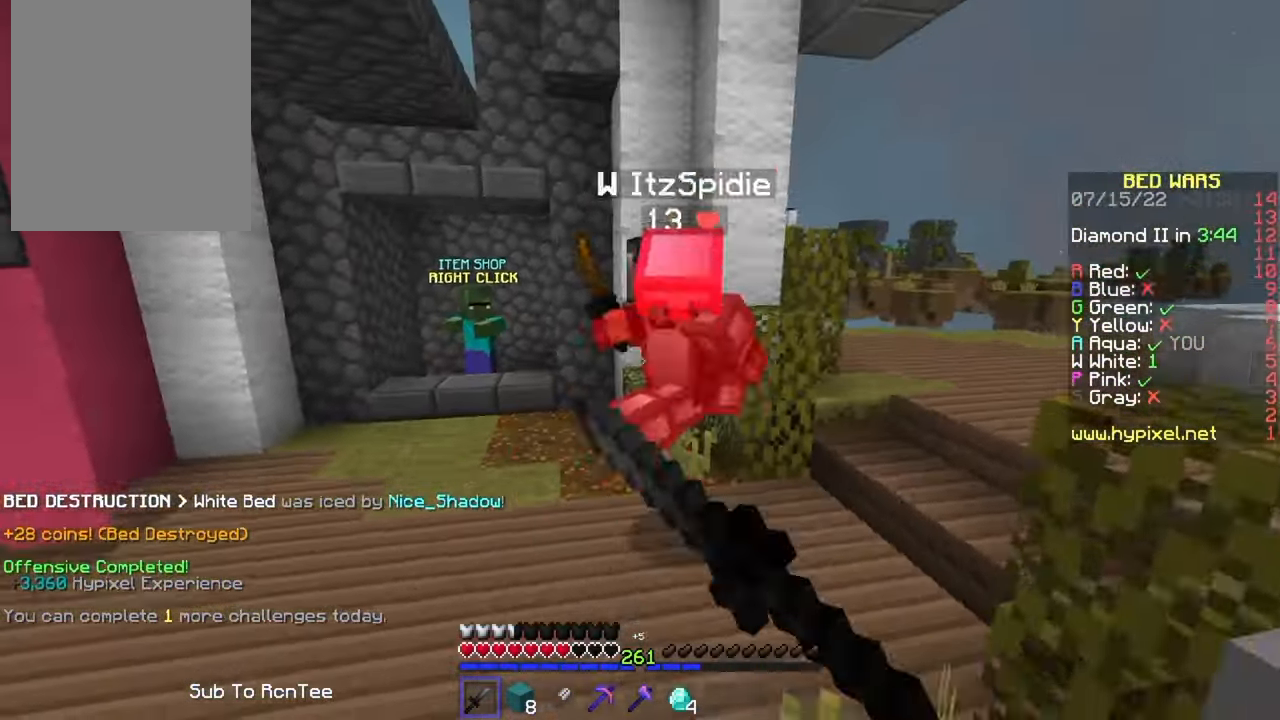
{"keys": ["w"], "mouse": ["left"], "events": [[33, "a", "up"], [266, "mouse_left", "up"], [300, "mouse_left", "down"], [416, "mouse_left", "up"], [483, "mouse_left", "down"]]}
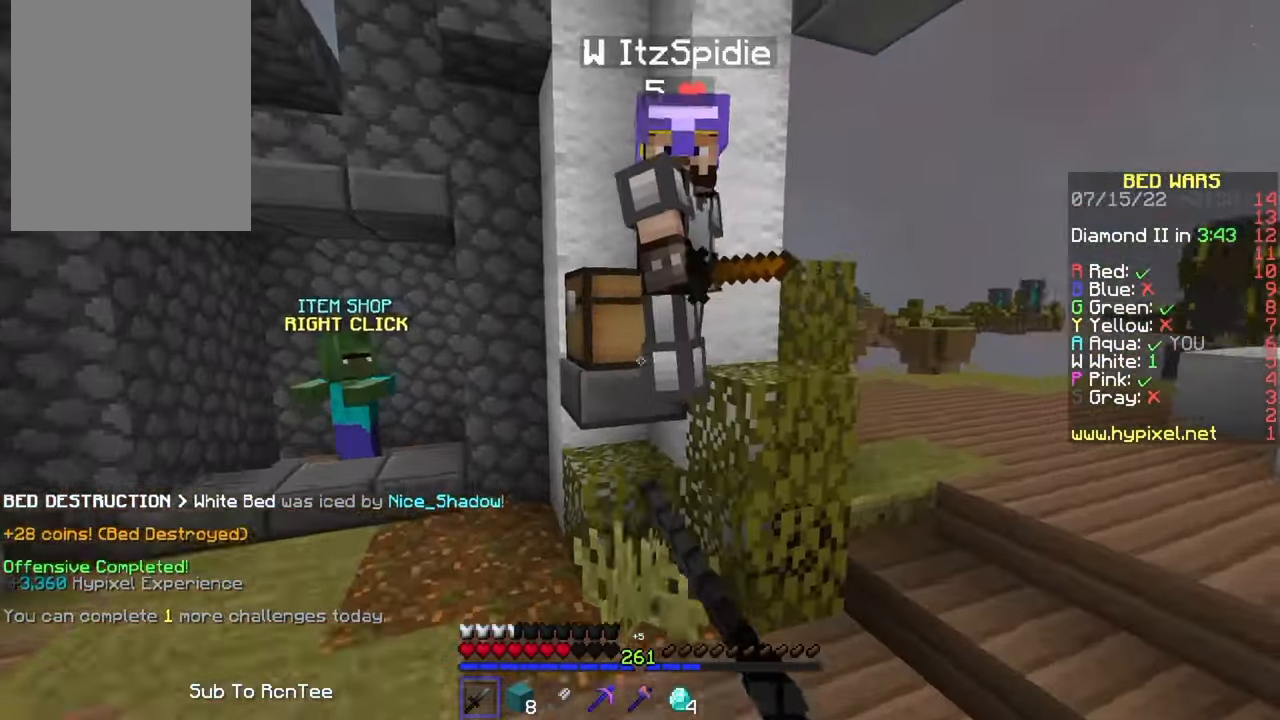
{"keys": ["a", "s"], "mouse": ["left"], "events": [[16, "a", "down"], [33, "mouse_left", "up"], [66, "mouse_left", "down"], [116, "w", "up"], [216, "s", "down"]]}
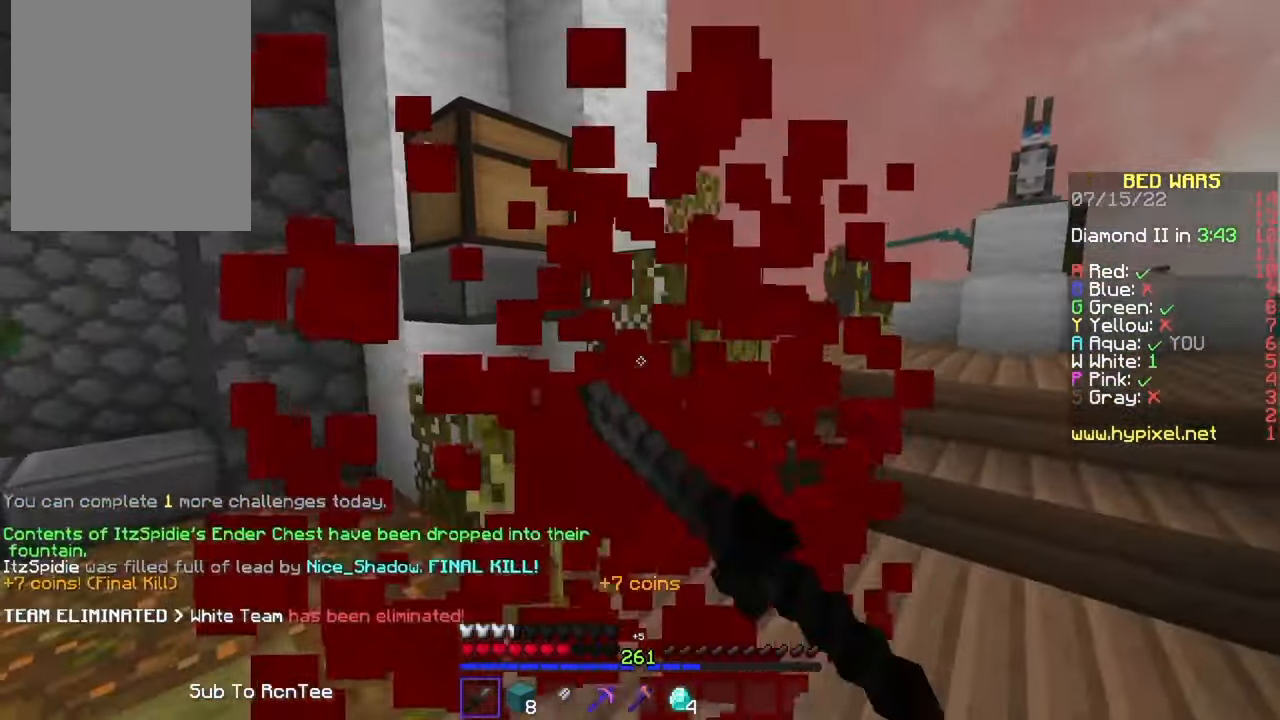
{"keys": ["w"], "mouse": [], "events": [[83, "s", "up"], [100, "mouse_left", "up"], [233, "w", "down"], [267, "a", "up"]]}